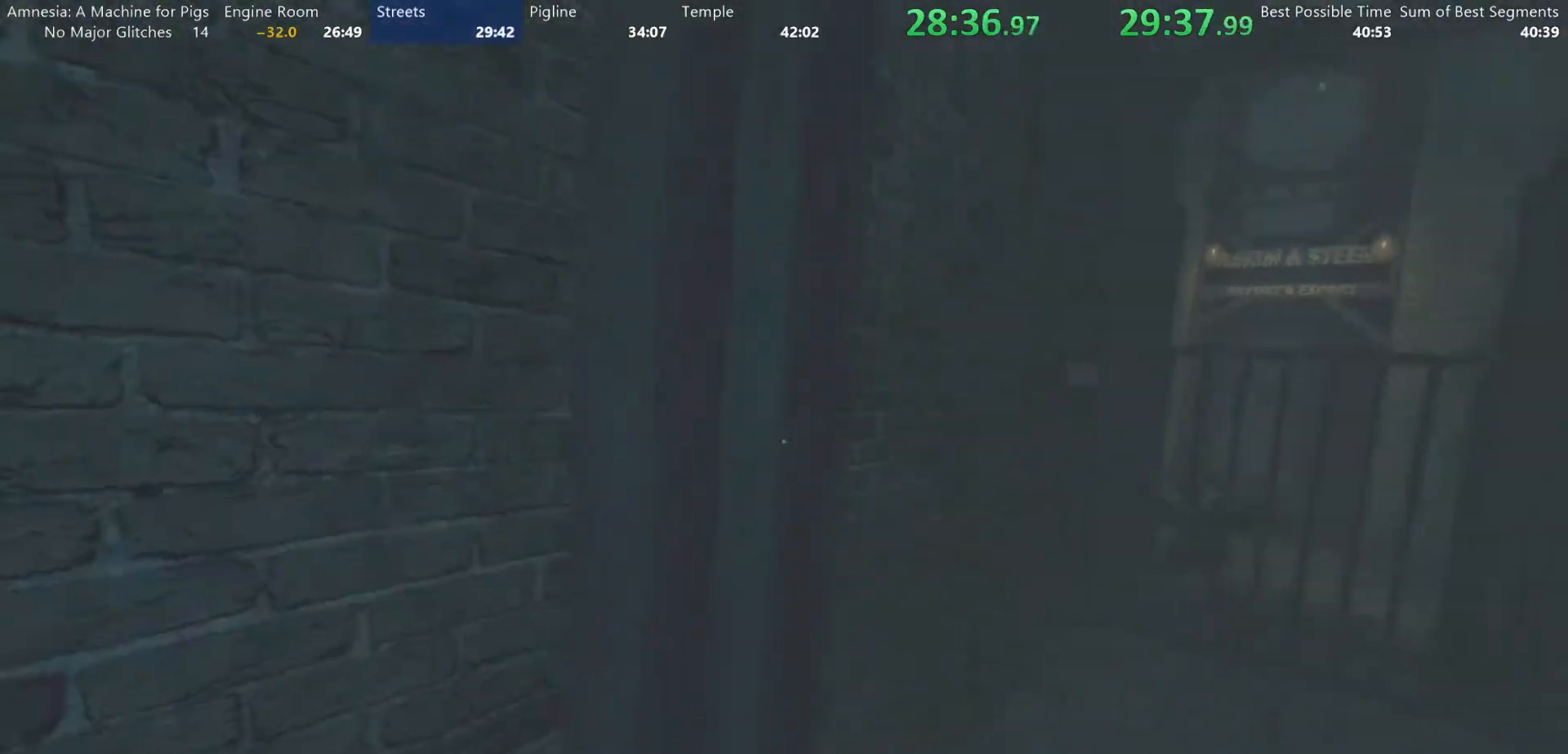
Gameplay with keyboard and mouse; each line is a JSON object with the keys and mouse buttons held at the frame after it. "events" lists presses ("down") and releases ("up") of "a", "alt", "d", "e", "f4", "q", "s", "shift", "space", "tab", "w", "mouse_left", "mouse_right", "mouse_wheel_up" and "mouse_wheel_down" between this image and that frame as [ms after this image, input, new state], when the widget could be followed in between. "mouse_left", "mouse_right", "mouse_wheel_up", "mouse_wheel_down" = the "left", "right", "wheel_up", "wheel_down" buttons of the "mouse" list. No other keys are recorded. Mouse movement is not recorded.
{"keys": ["a", "shift"], "mouse": [], "events": [[233, "s", "up"]]}
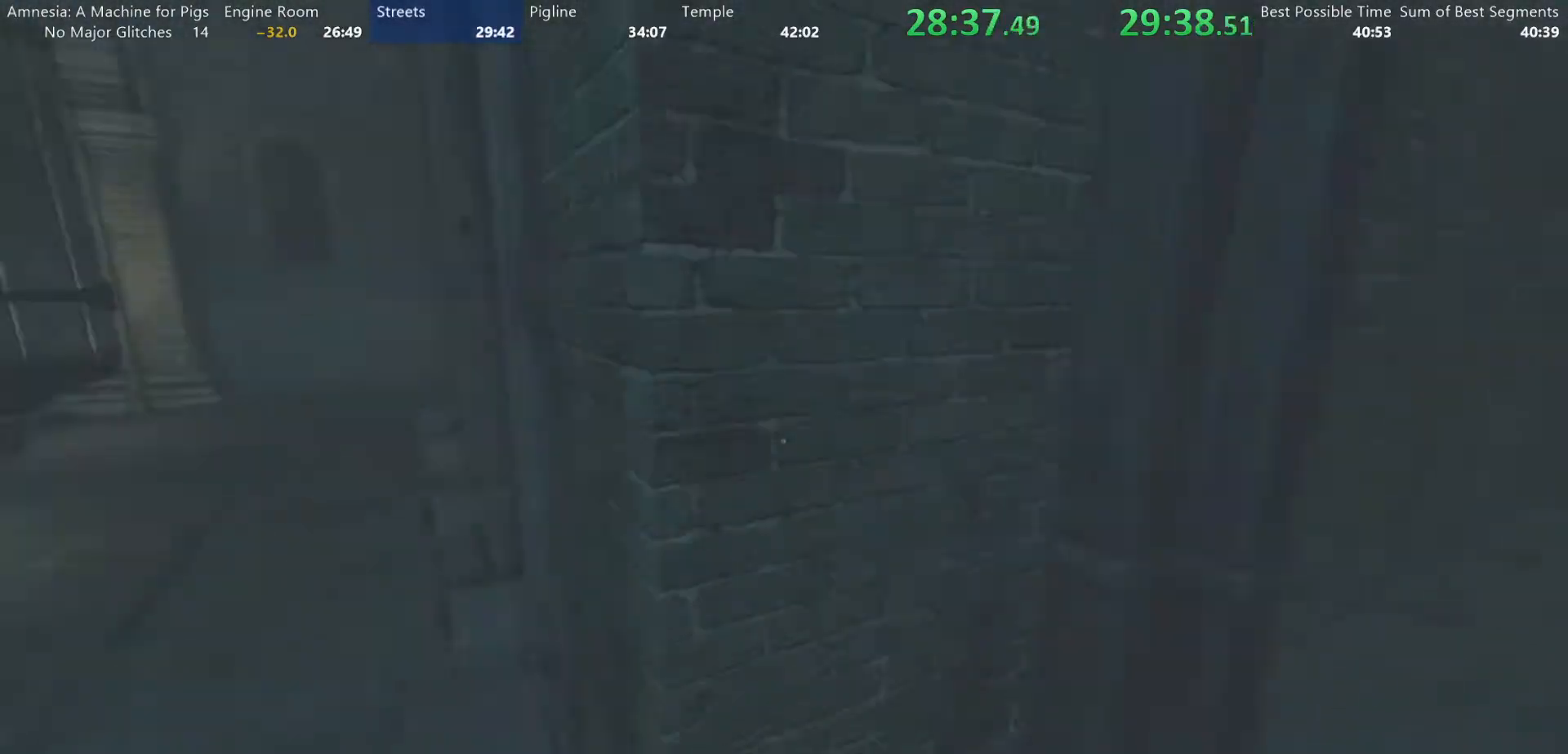
{"keys": ["a", "s", "shift"], "mouse": [], "events": [[67, "w", "down"], [150, "mouse_wheel_down", "down"], [300, "mouse_wheel_down", "up"], [300, "w", "up"], [433, "s", "down"]]}
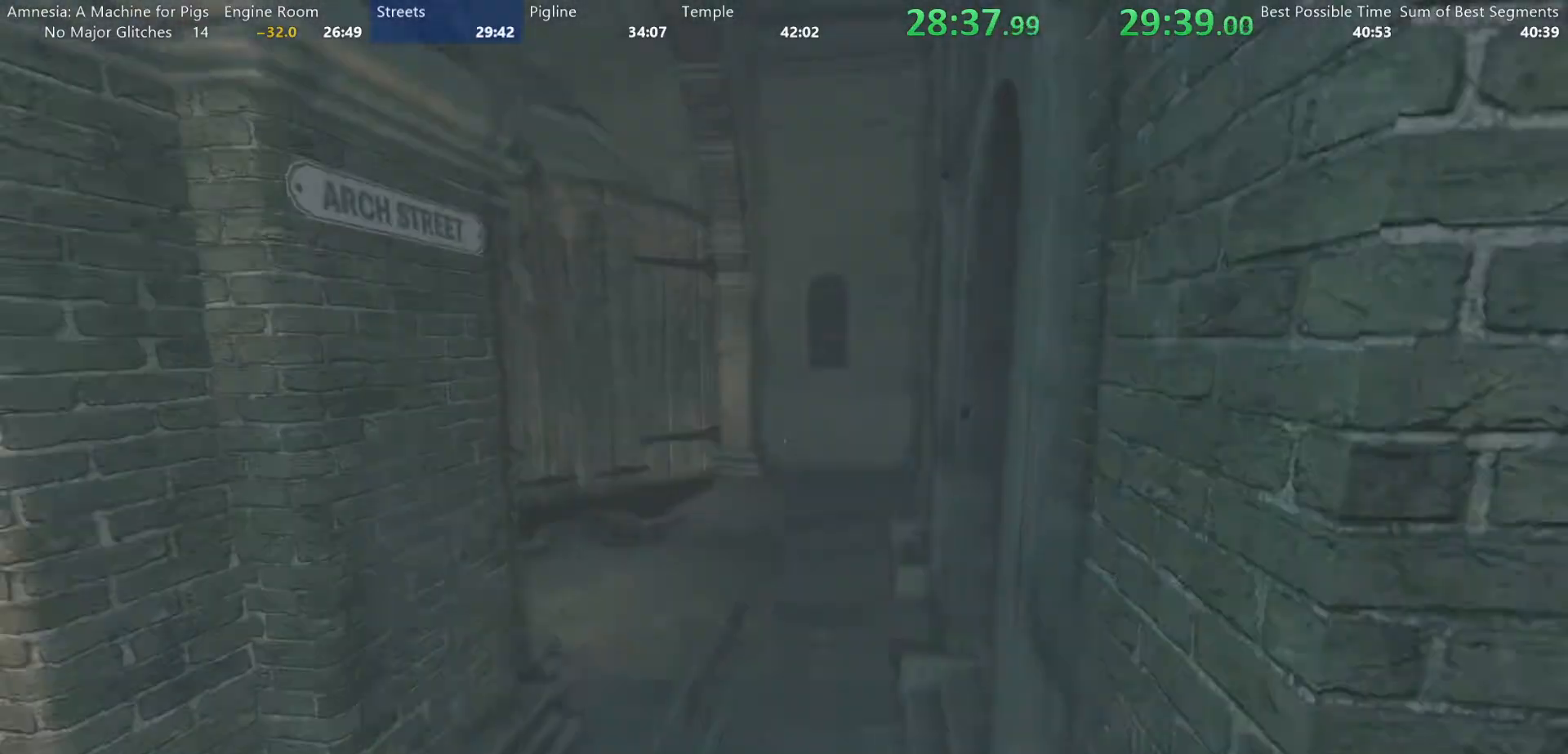
{"keys": ["a", "shift", "w"], "mouse": ["wheel_down"], "events": [[83, "s", "up"], [267, "w", "down"], [500, "mouse_wheel_down", "down"]]}
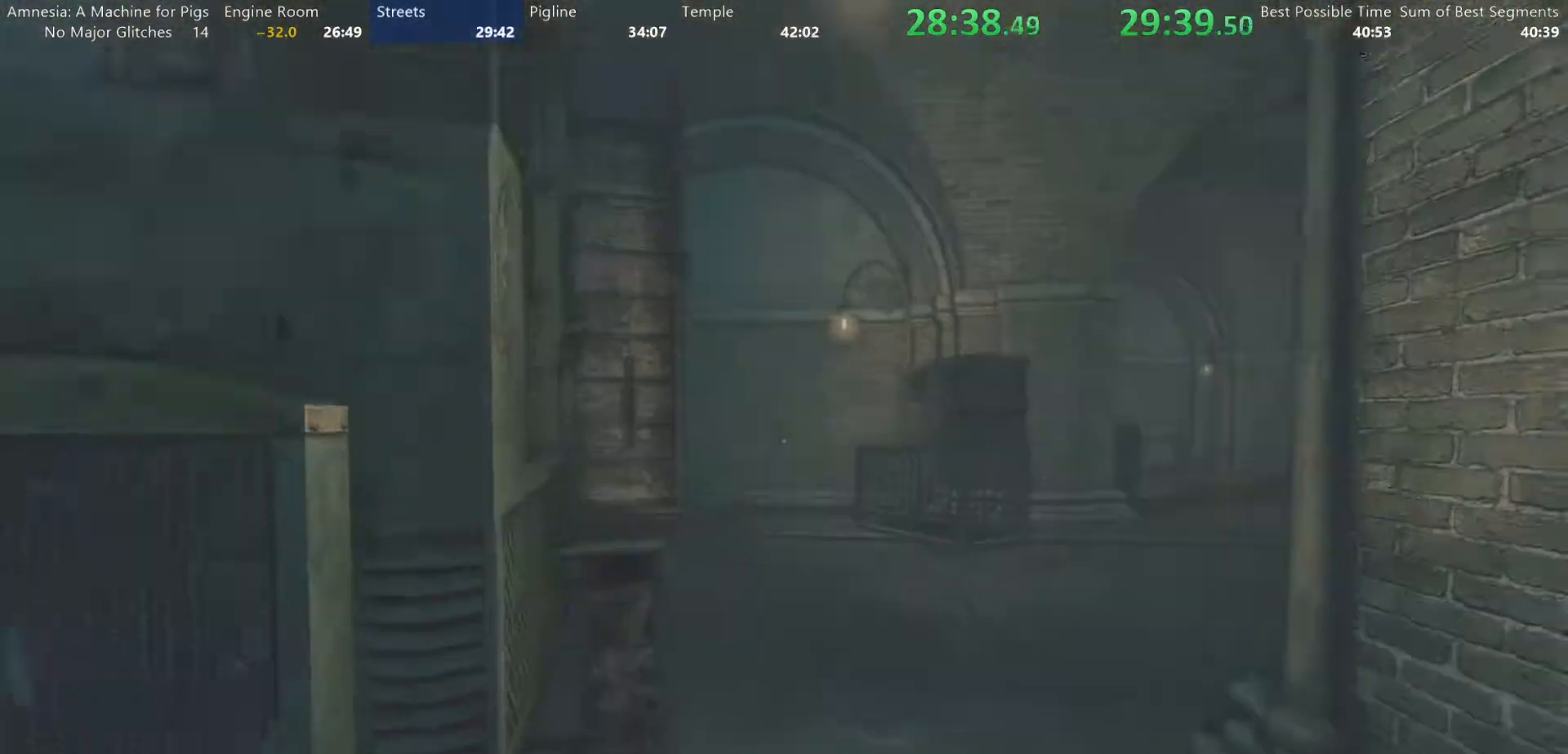
{"keys": ["shift", "w"], "mouse": [], "events": [[133, "a", "up"], [133, "mouse_wheel_down", "up"], [283, "d", "down"], [417, "d", "up"]]}
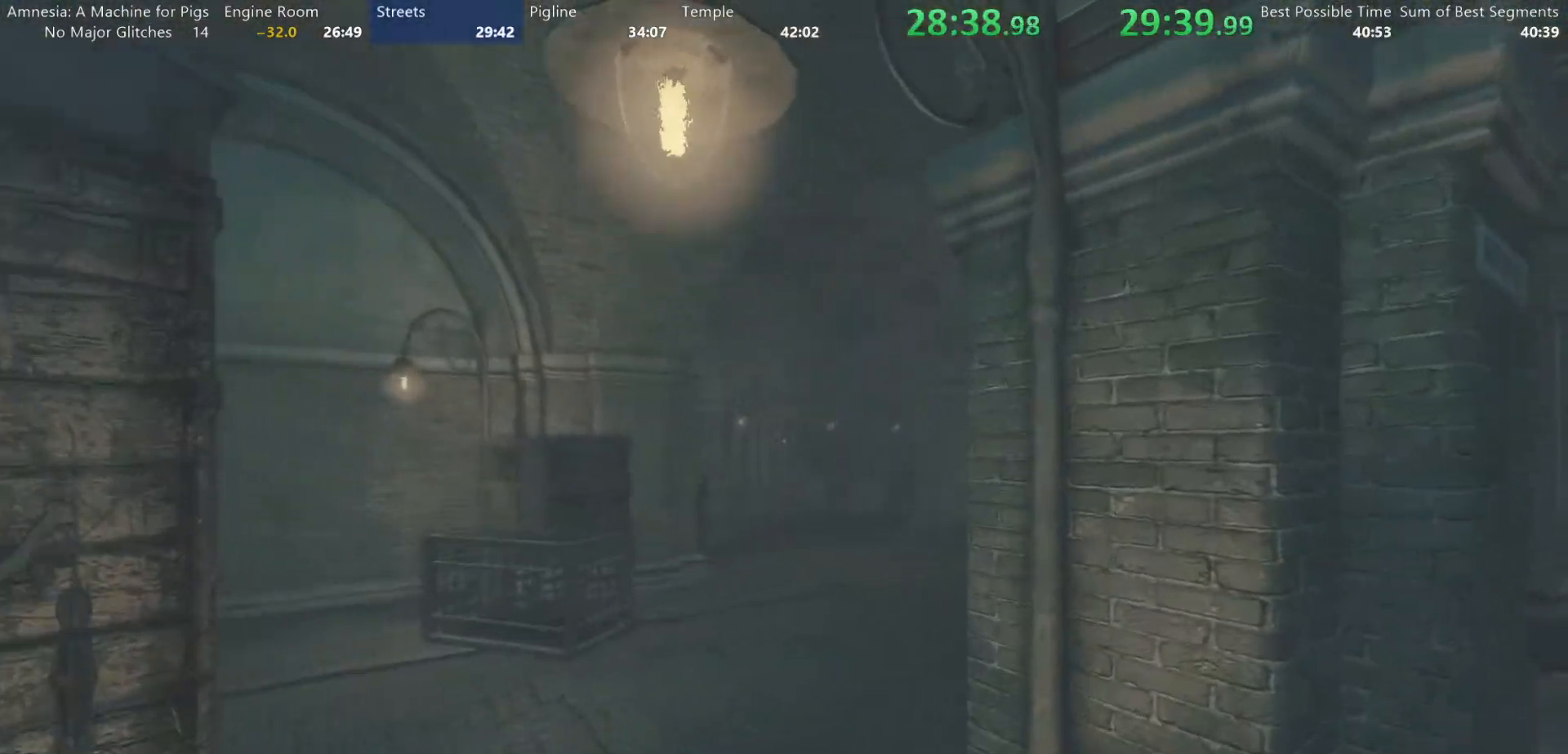
{"keys": ["shift", "w"], "mouse": ["wheel_down"], "events": [[483, "mouse_wheel_down", "down"]]}
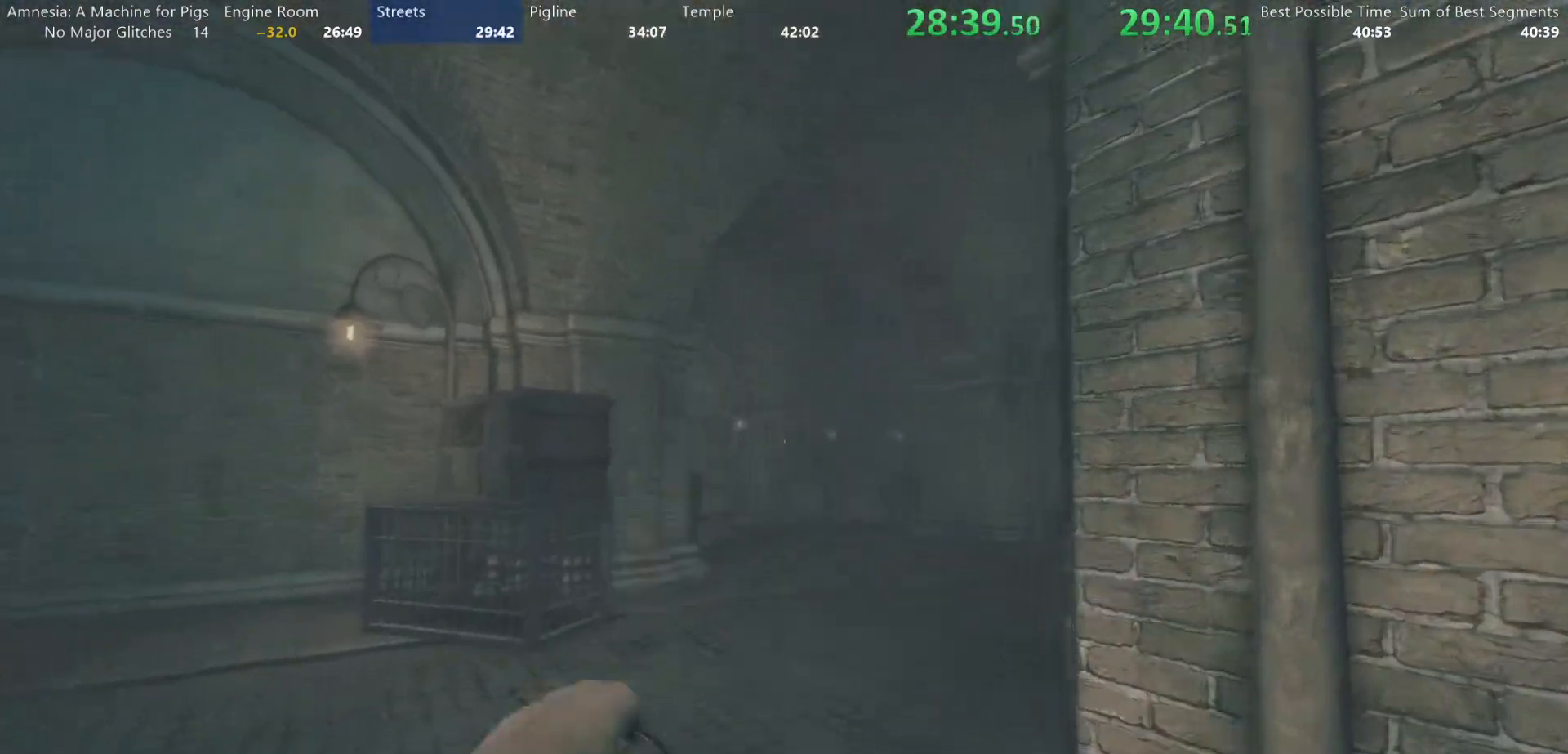
{"keys": ["shift", "w"], "mouse": [], "events": [[133, "mouse_wheel_down", "up"]]}
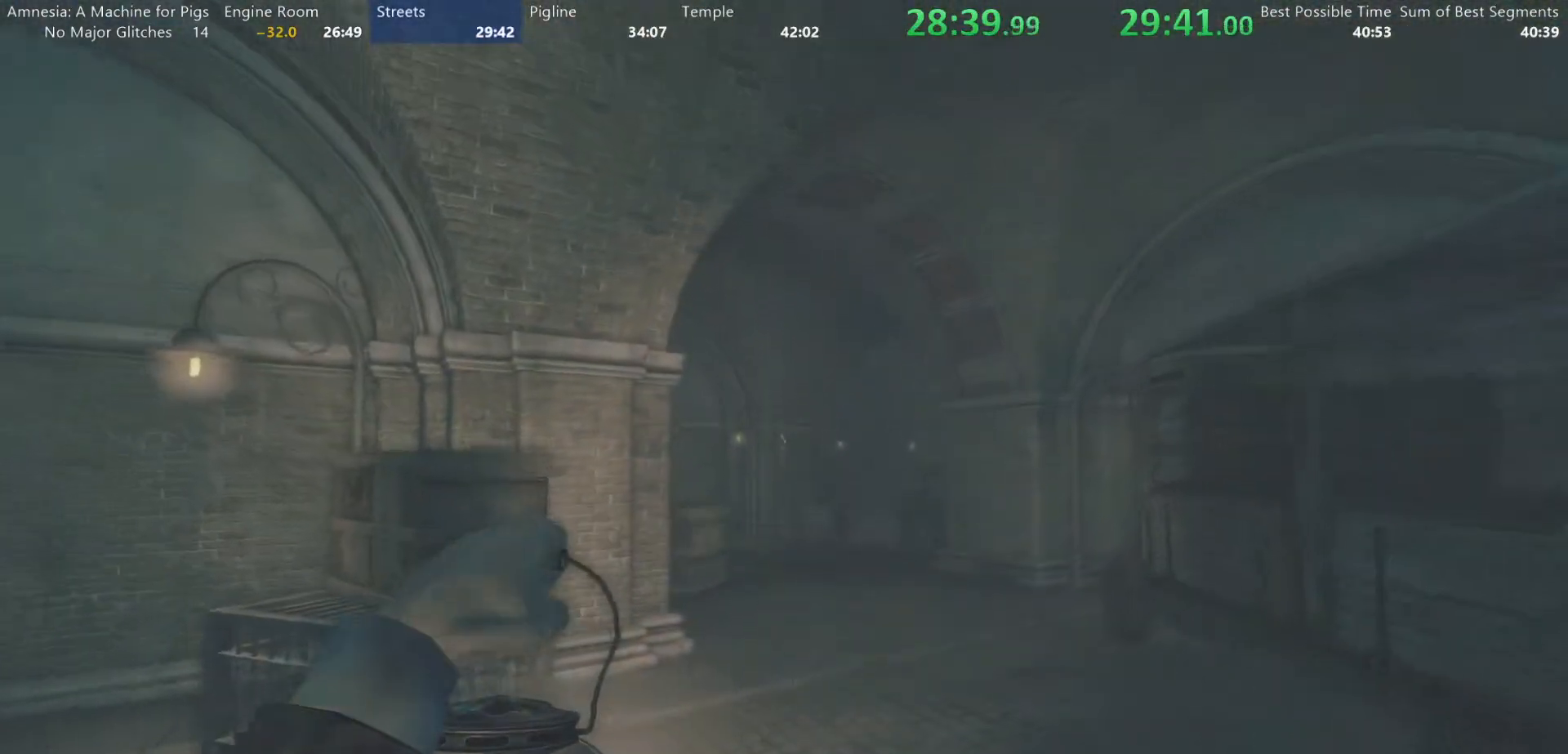
{"keys": ["shift", "w"], "mouse": [], "events": [[233, "mouse_wheel_down", "down"], [283, "mouse_wheel_down", "up"], [333, "mouse_wheel_down", "down"], [417, "mouse_wheel_down", "up"]]}
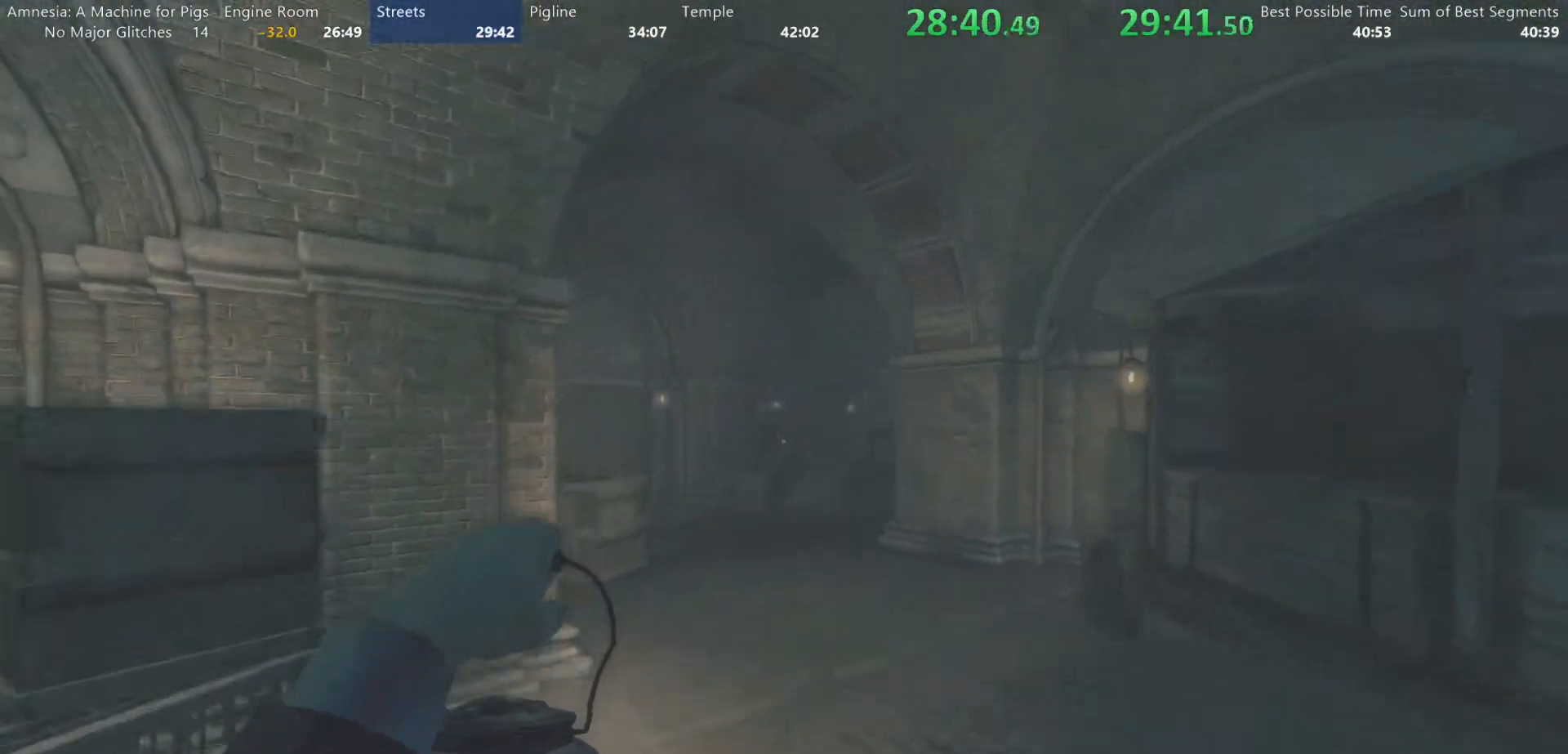
{"keys": ["shift", "w"], "mouse": [], "events": [[150, "mouse_wheel_down", "down"], [200, "mouse_wheel_down", "up"]]}
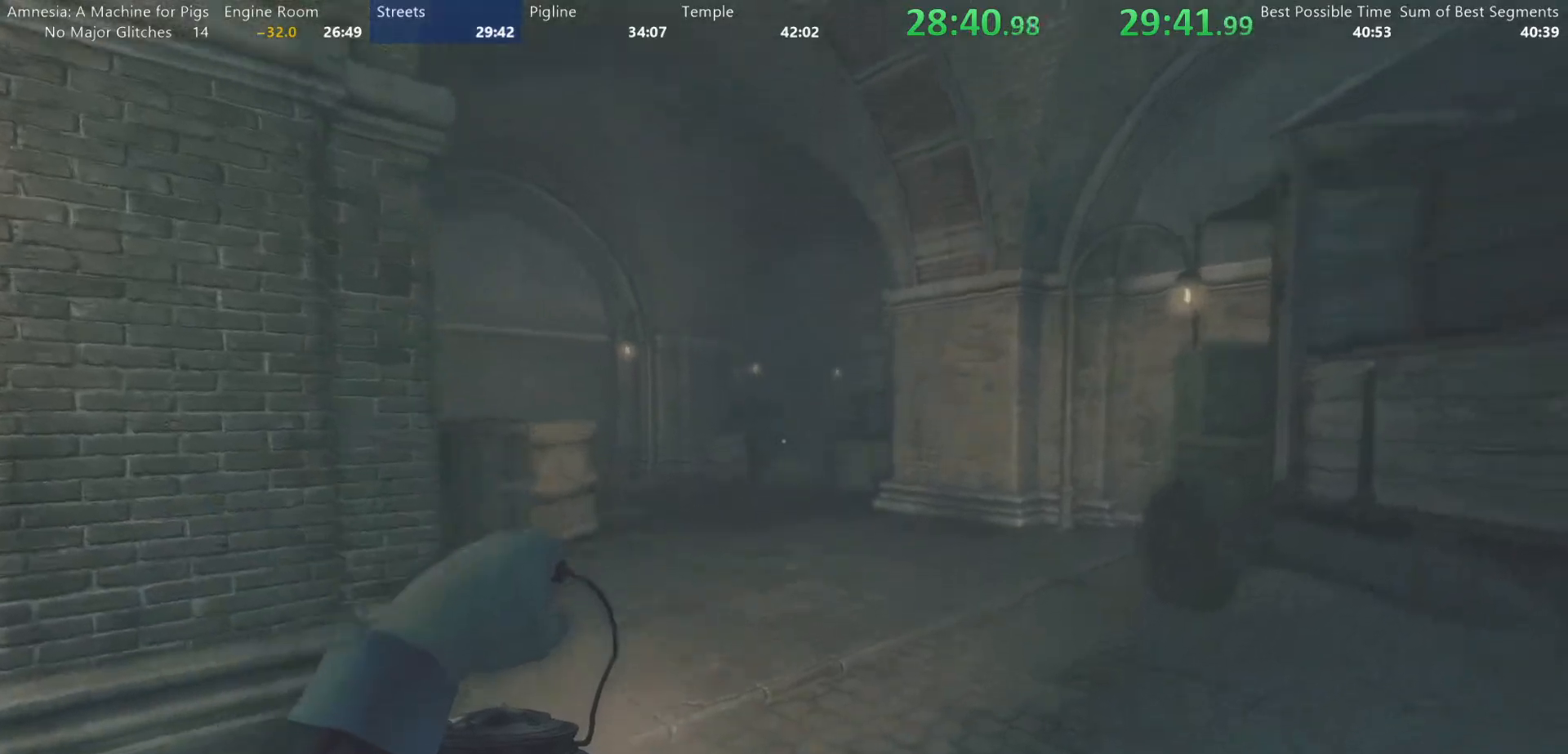
{"keys": ["shift", "w"], "mouse": [], "events": [[317, "mouse_wheel_down", "down"], [367, "mouse_wheel_down", "up"], [417, "mouse_wheel_down", "down"], [450, "mouse_wheel_down", "up"]]}
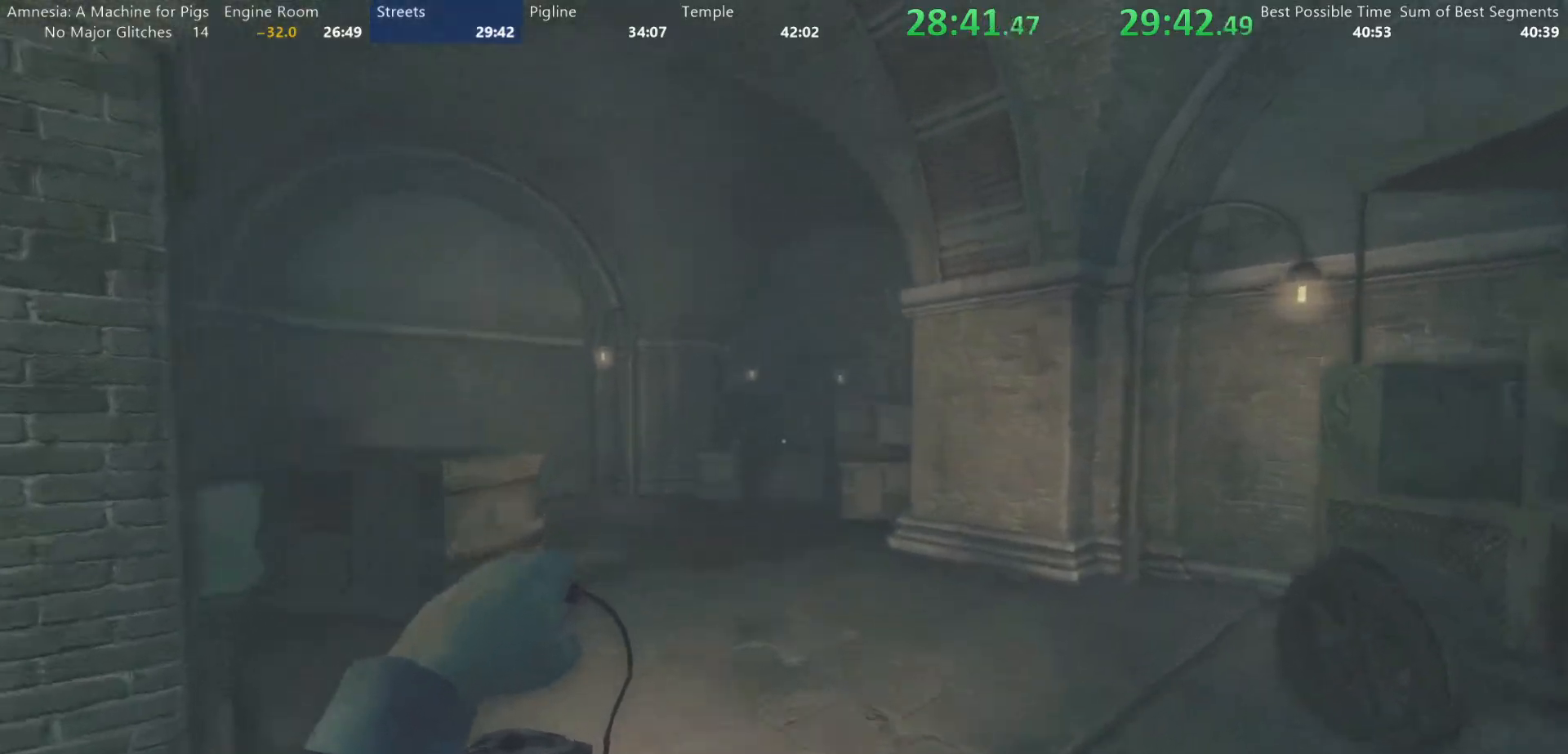
{"keys": ["shift", "w"], "mouse": [], "events": [[50, "mouse_wheel_down", "down"], [150, "mouse_wheel_down", "up"]]}
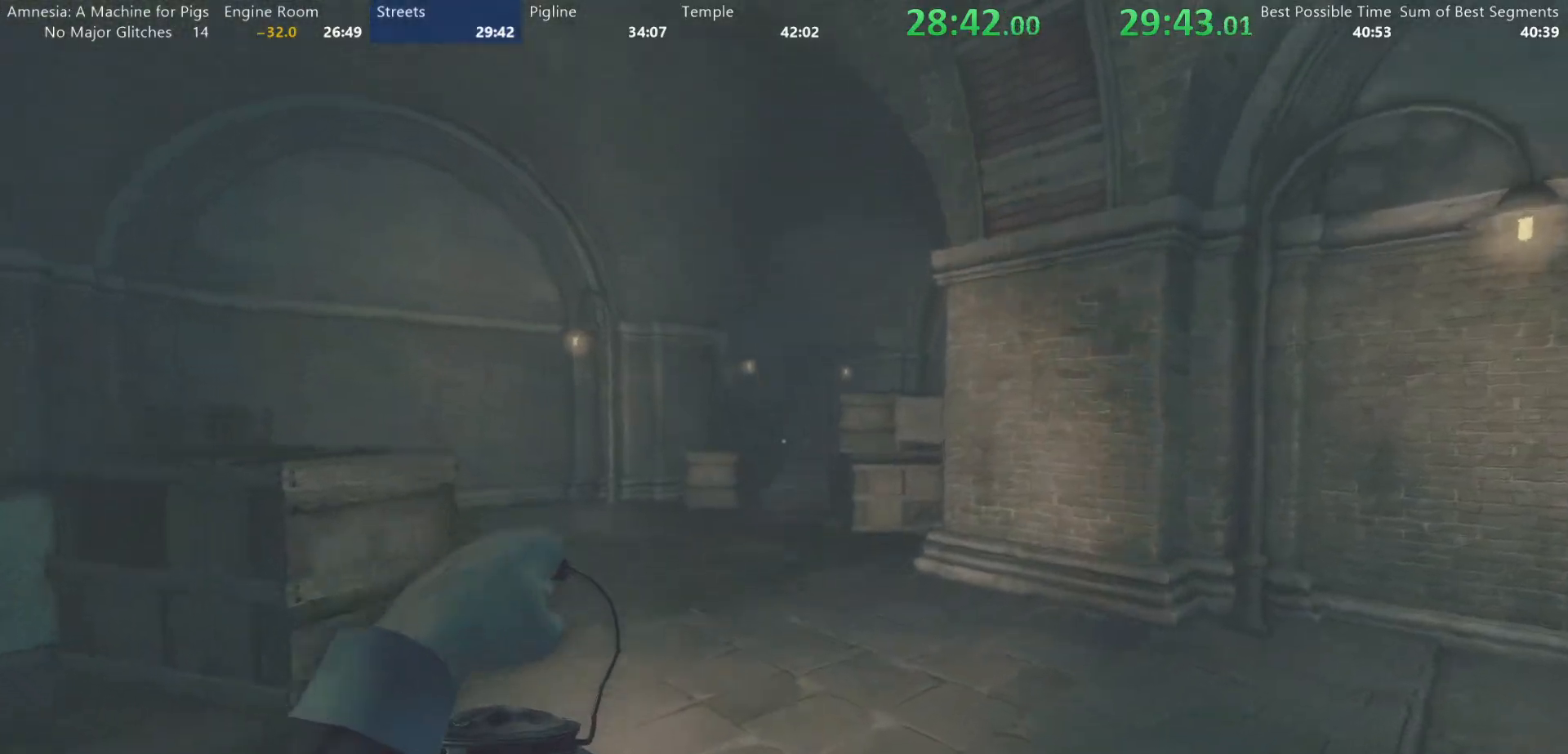
{"keys": ["shift", "w"], "mouse": [], "events": [[150, "mouse_wheel_down", "down"], [300, "mouse_wheel_down", "up"], [350, "mouse_wheel_up", "down"], [433, "mouse_wheel_up", "up"]]}
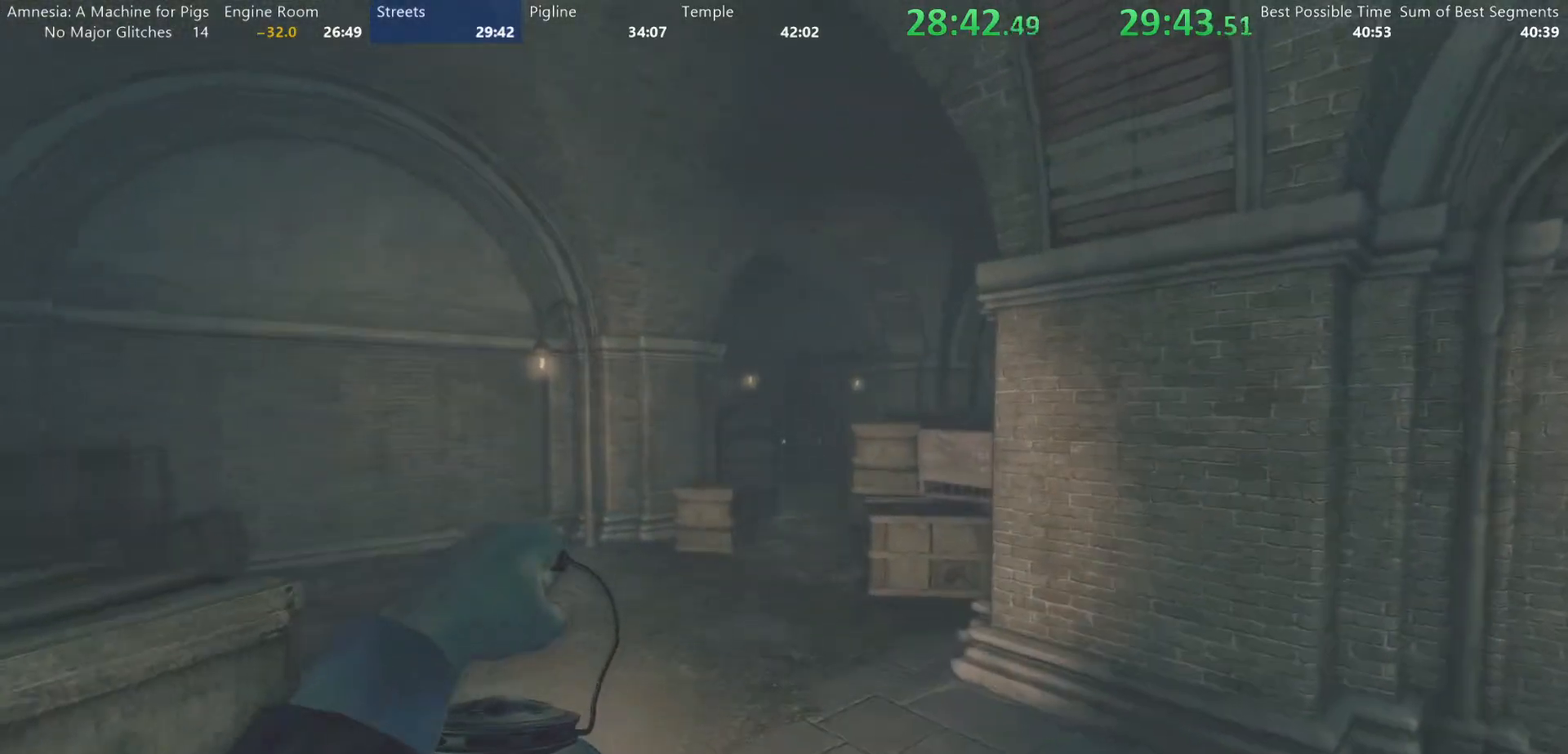
{"keys": ["shift", "w"], "mouse": ["wheel_down"], "events": [[83, "mouse_wheel_down", "down"], [167, "mouse_wheel_down", "up"], [267, "mouse_wheel_up", "down"], [367, "mouse_wheel_up", "up"], [400, "mouse_wheel_down", "down"]]}
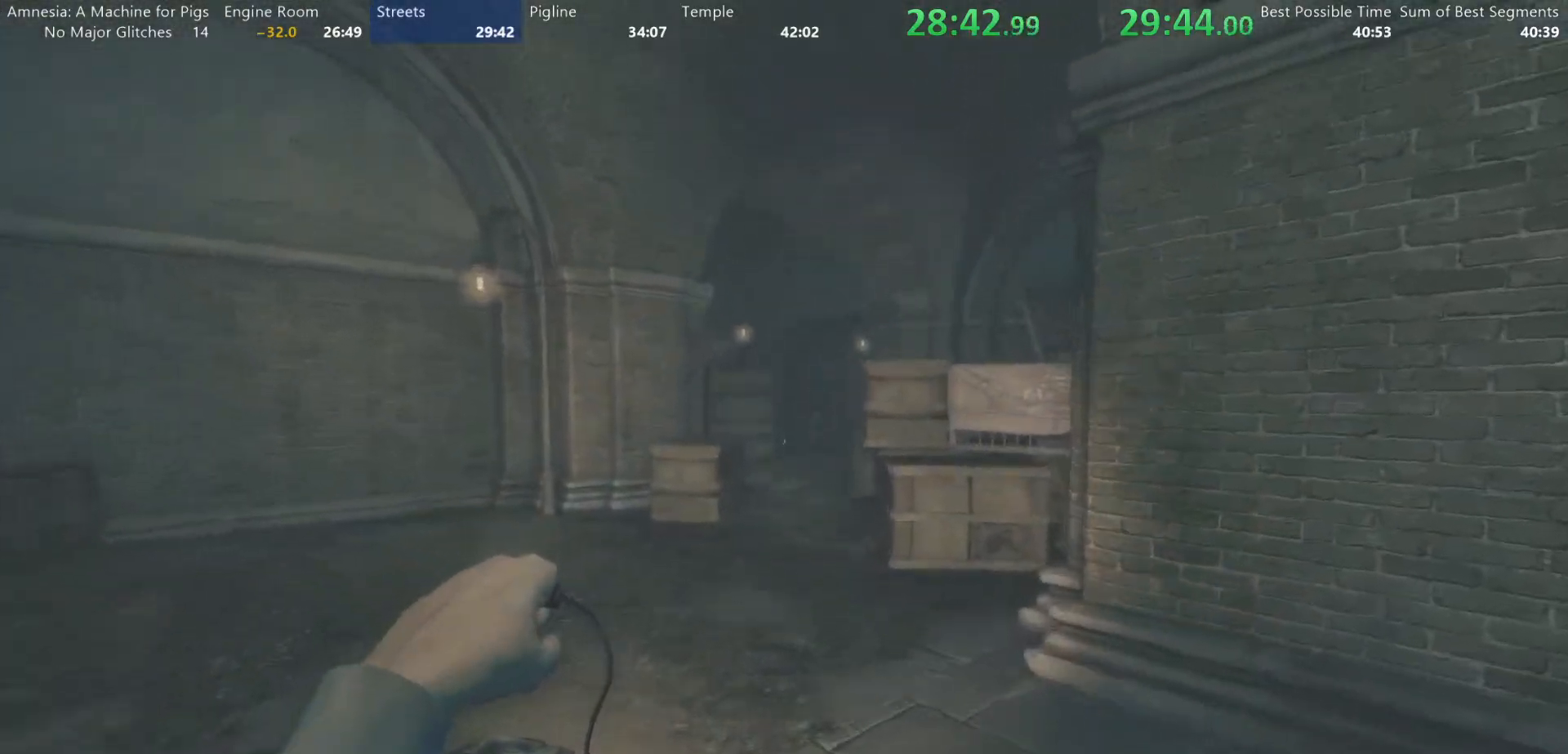
{"keys": ["shift", "w"], "mouse": [], "events": [[50, "mouse_wheel_down", "up"], [100, "mouse_wheel_up", "down"], [183, "mouse_wheel_up", "up"], [283, "mouse_wheel_down", "down"], [333, "mouse_wheel_down", "up"], [417, "mouse_wheel_down", "down"], [467, "mouse_wheel_down", "up"]]}
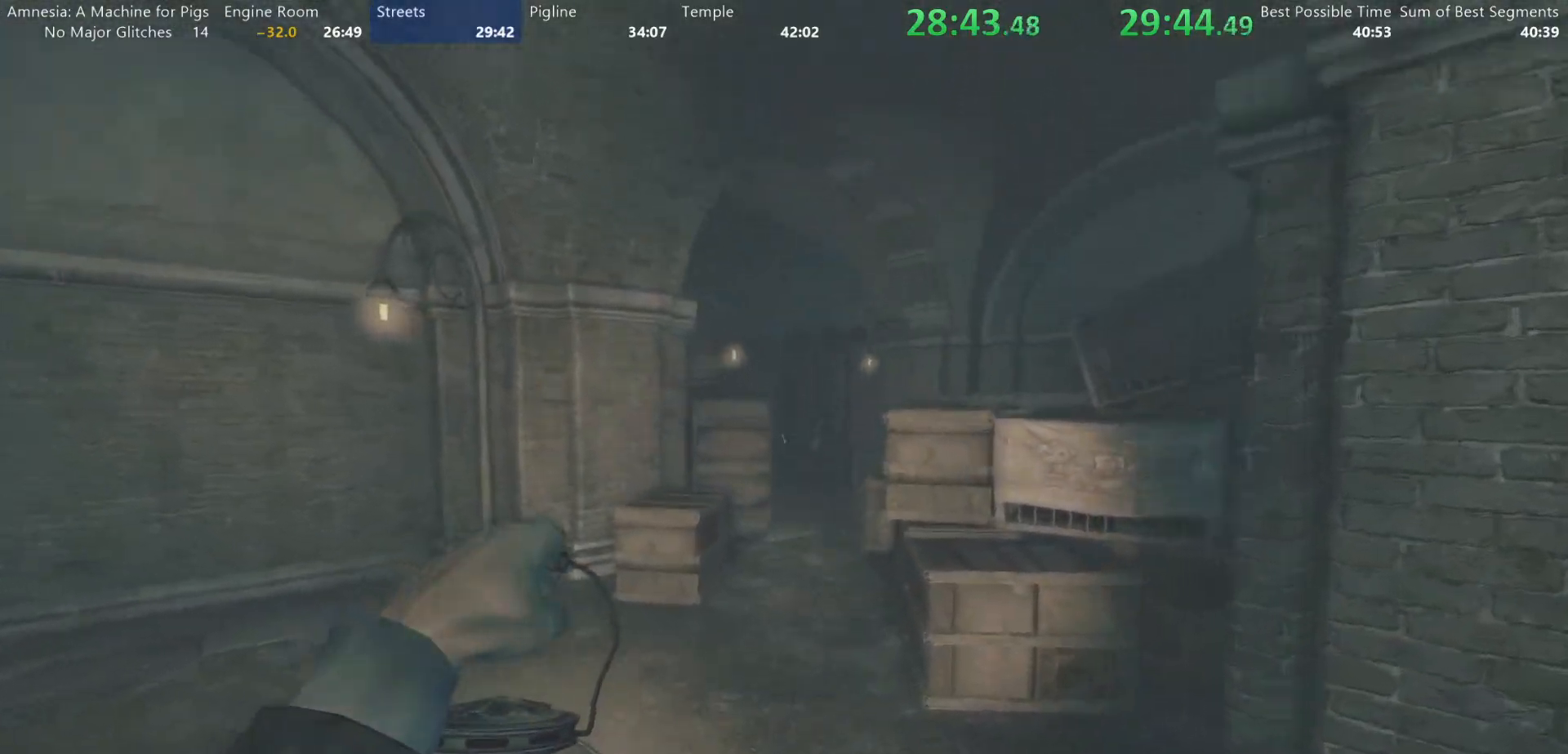
{"keys": ["shift", "w"], "mouse": [], "events": [[67, "mouse_wheel_up", "down"], [117, "mouse_wheel_up", "up"], [300, "mouse_wheel_down", "down"], [350, "mouse_wheel_down", "up"]]}
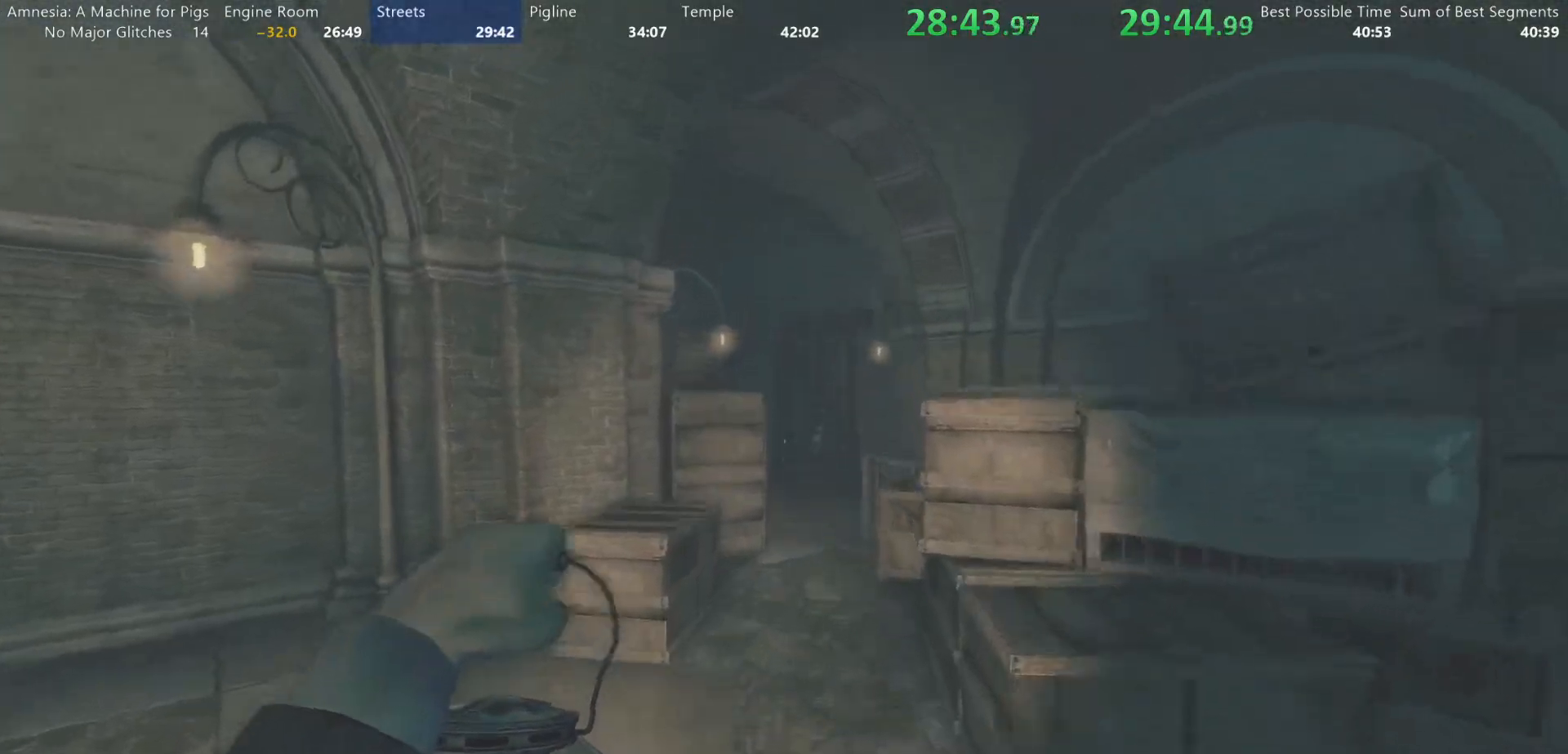
{"keys": ["shift", "w"], "mouse": [], "events": [[133, "mouse_wheel_down", "down"], [167, "mouse_wheel_down", "up"], [450, "mouse_wheel_down", "down"], [500, "mouse_wheel_down", "up"]]}
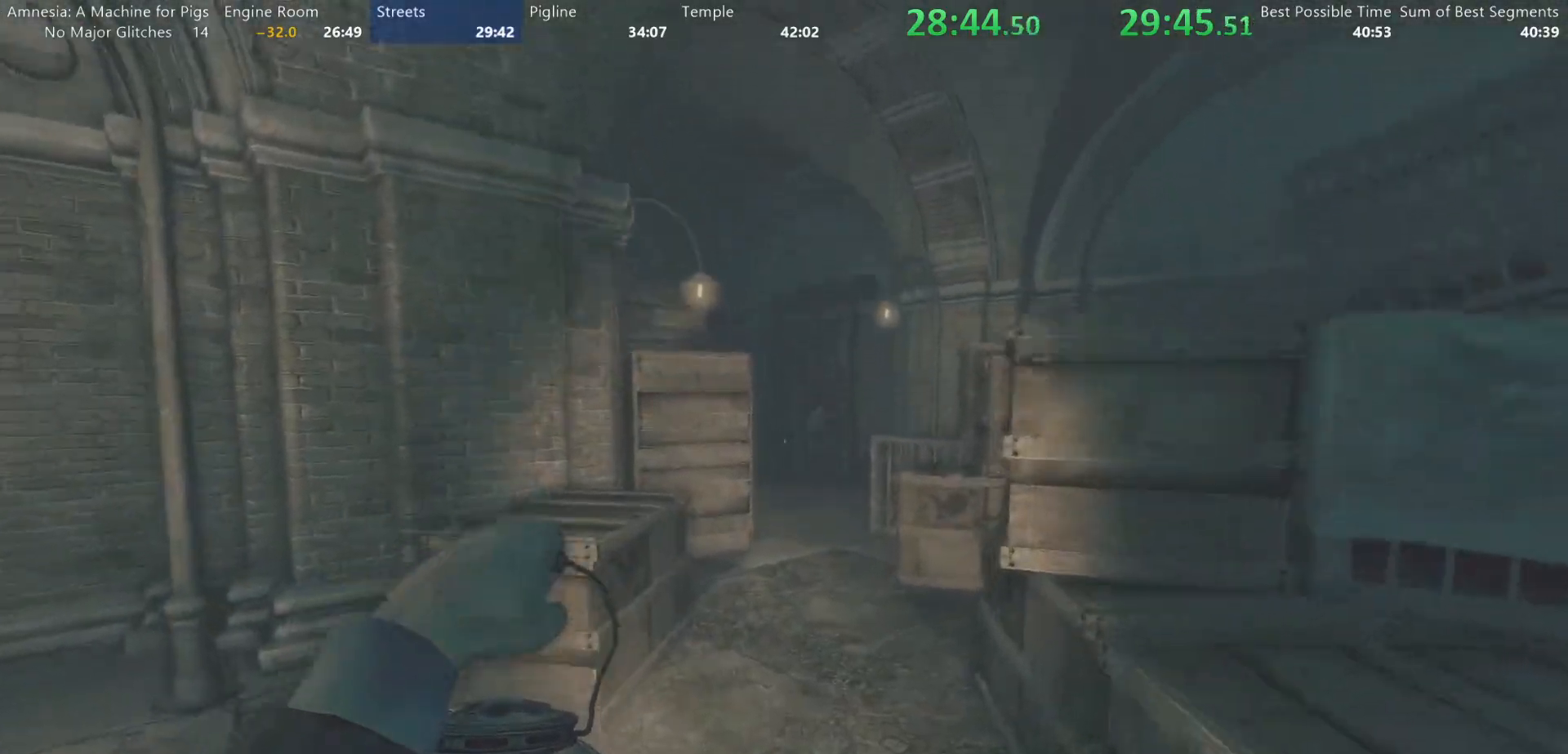
{"keys": ["shift", "w"], "mouse": [], "events": [[150, "mouse_wheel_down", "down"], [183, "mouse_wheel_down", "up"]]}
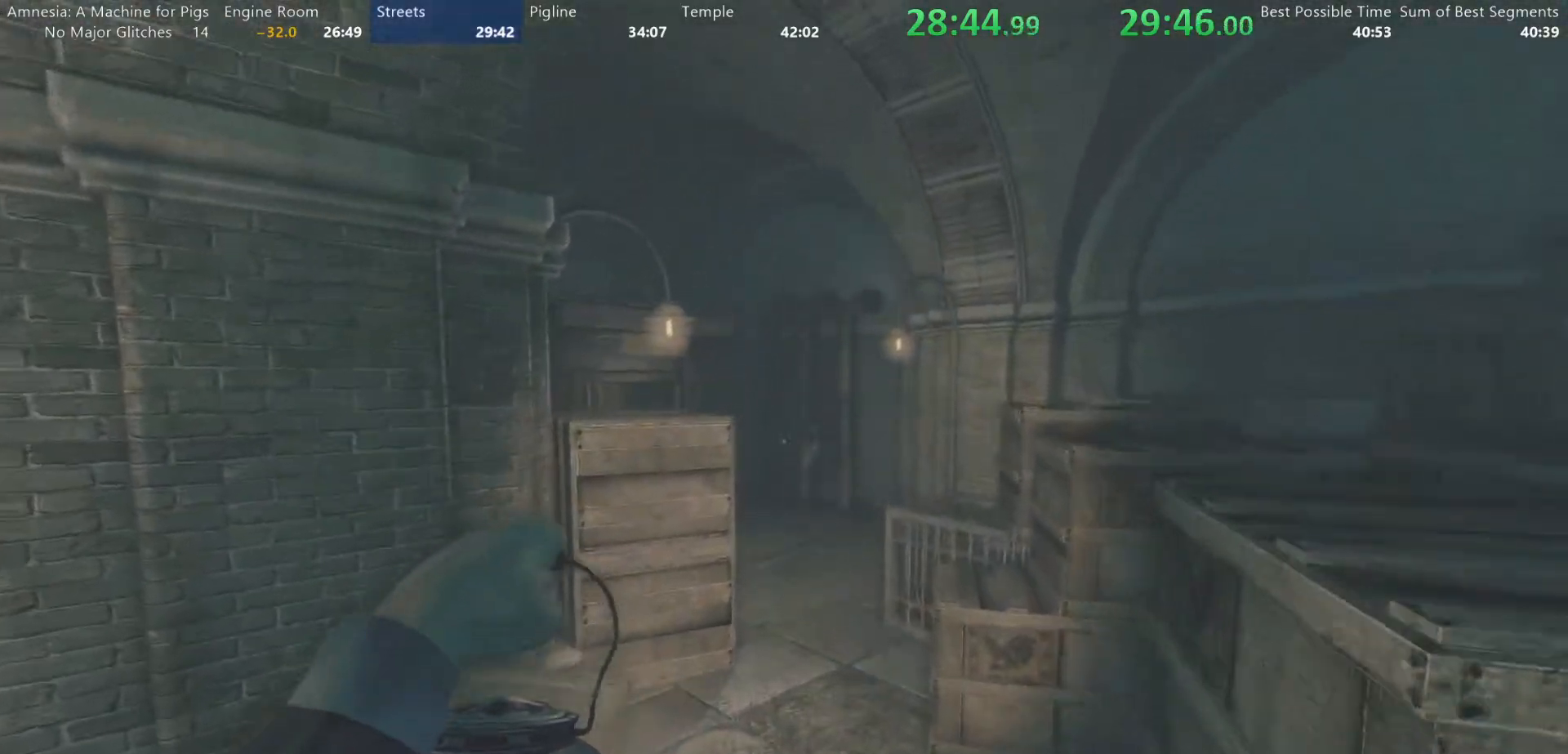
{"keys": ["shift", "w"], "mouse": ["wheel_down"], "events": [[433, "mouse_wheel_down", "down"]]}
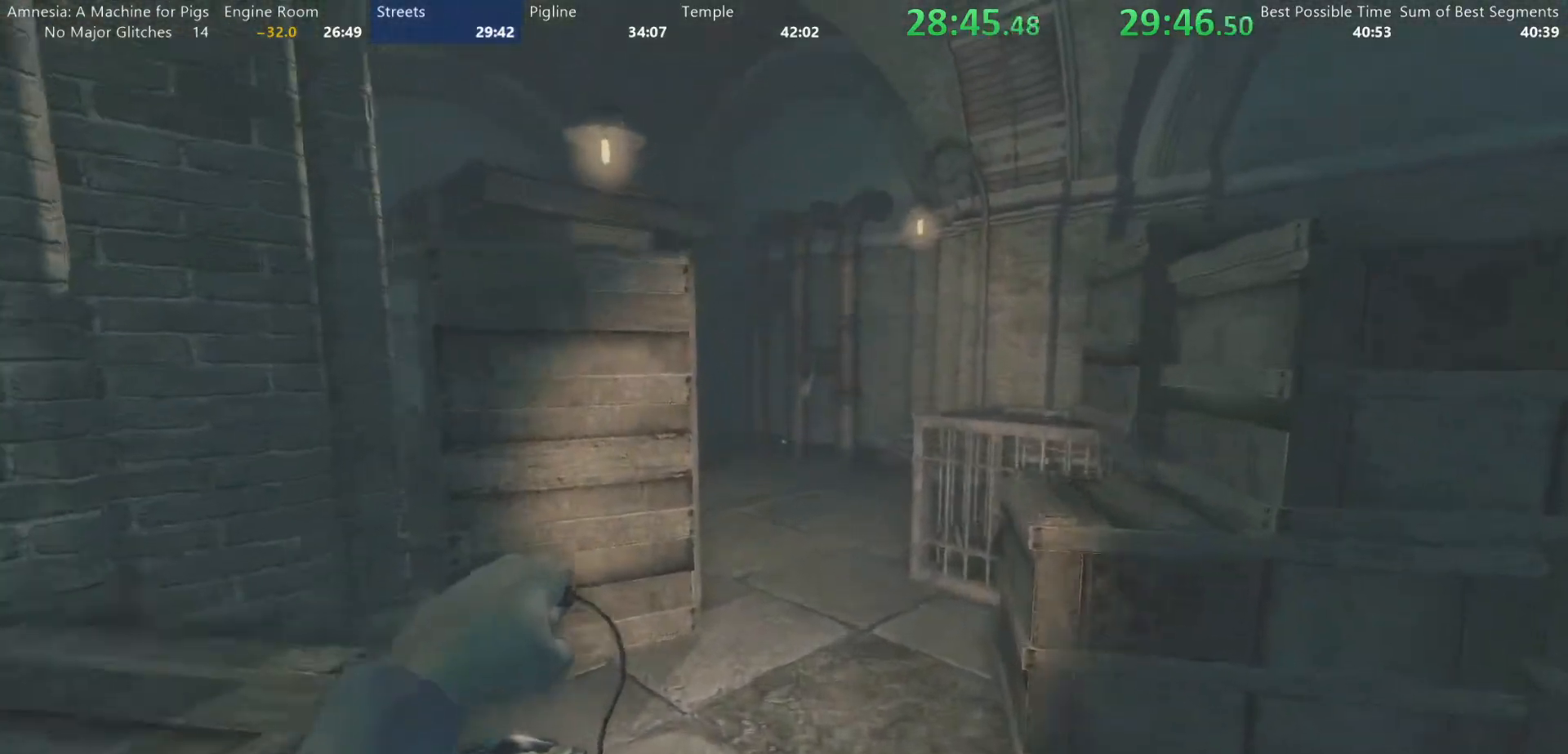
{"keys": ["shift", "w"], "mouse": [], "events": [[83, "mouse_wheel_down", "up"]]}
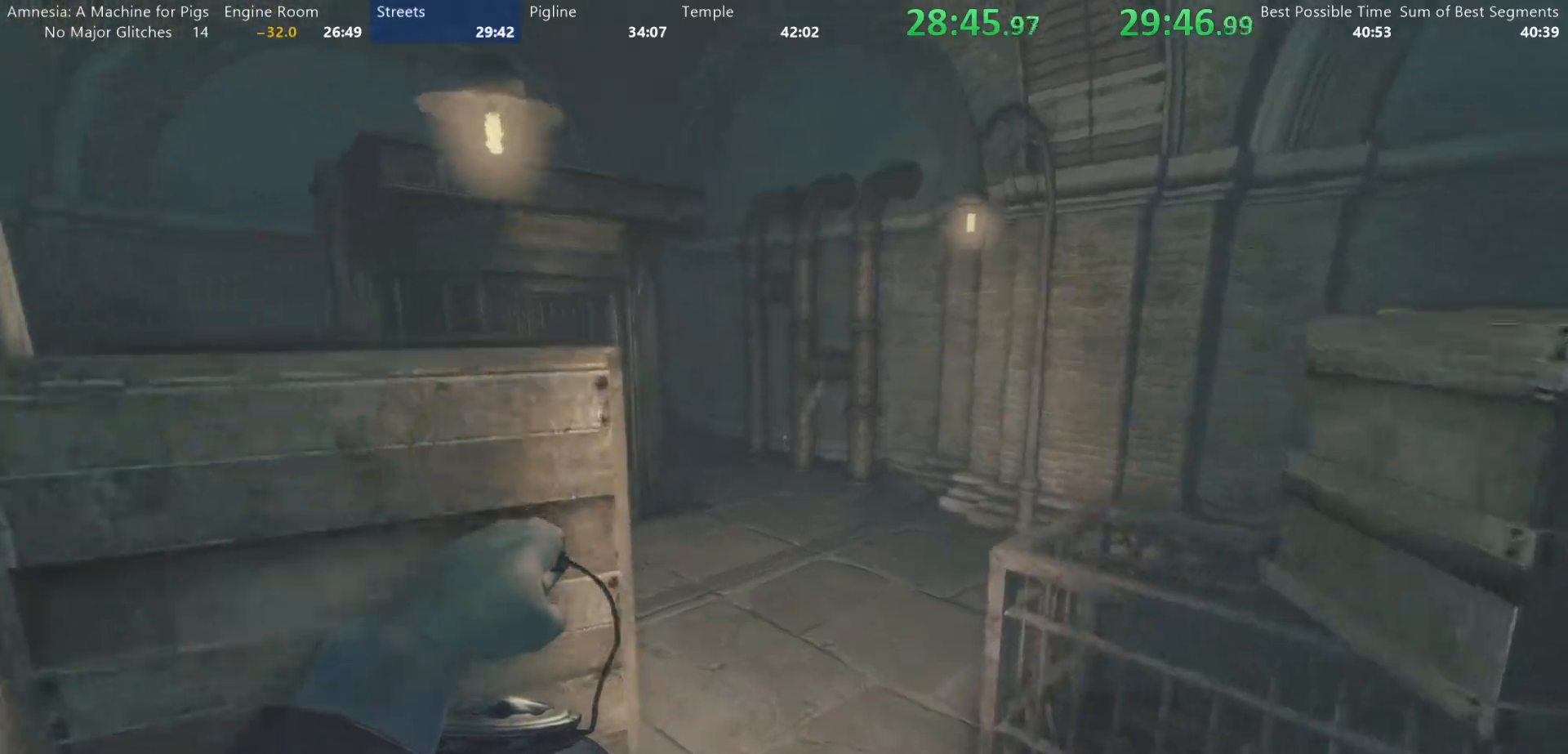
{"keys": ["shift", "w"], "mouse": [], "events": [[417, "mouse_wheel_down", "down"], [467, "mouse_wheel_down", "up"]]}
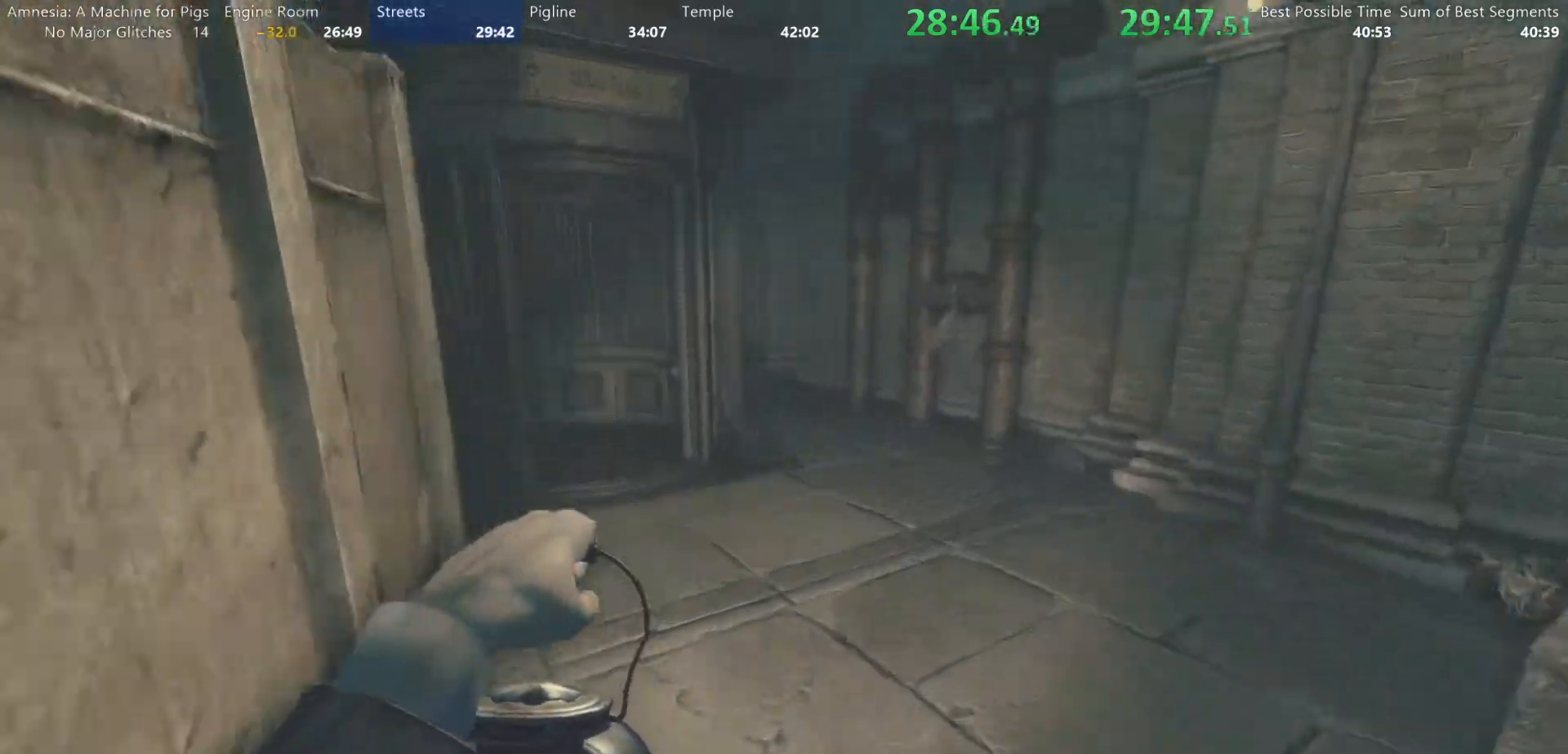
{"keys": ["shift", "w"], "mouse": [], "events": []}
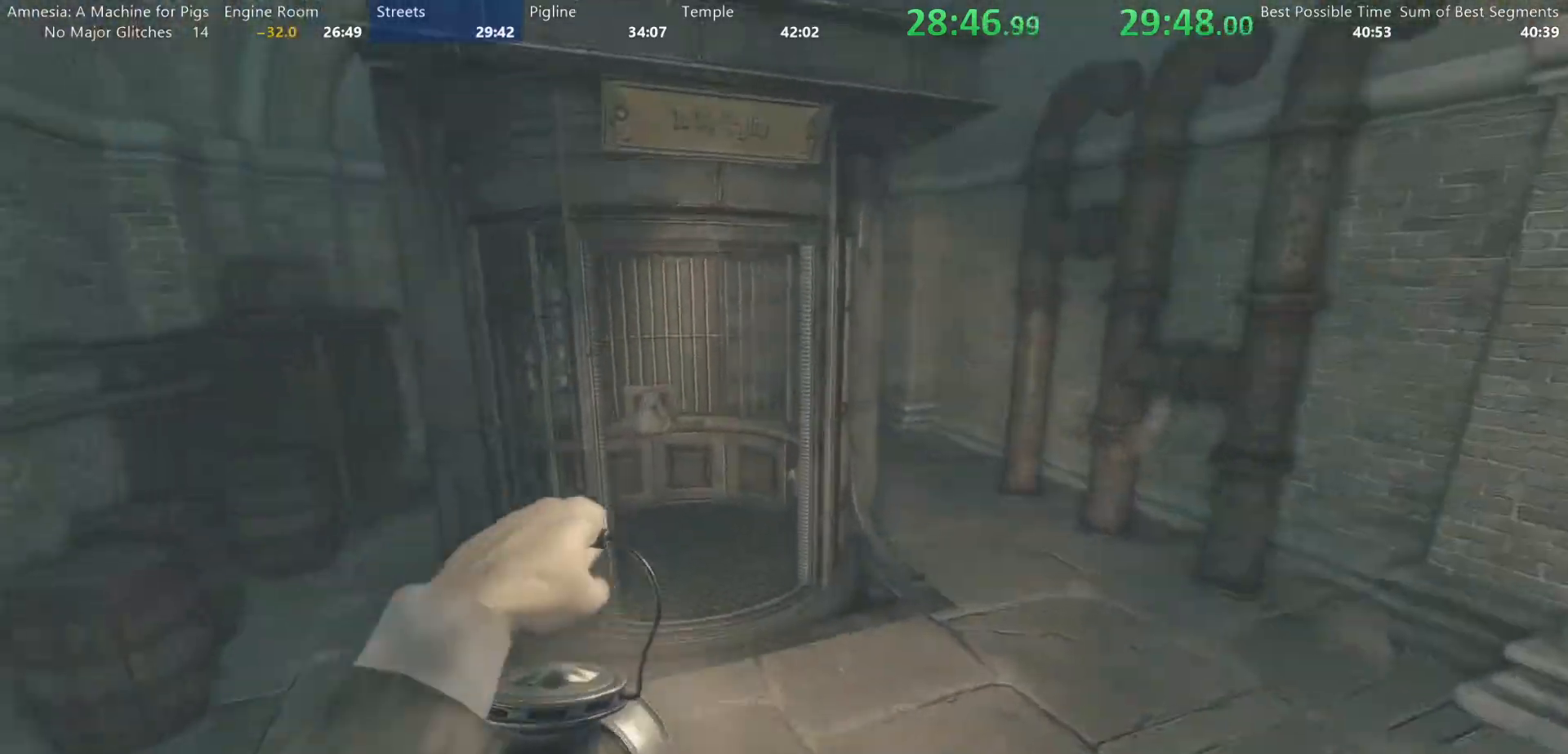
{"keys": ["shift", "w"], "mouse": [], "events": [[400, "mouse_wheel_down", "down"], [500, "mouse_wheel_down", "up"]]}
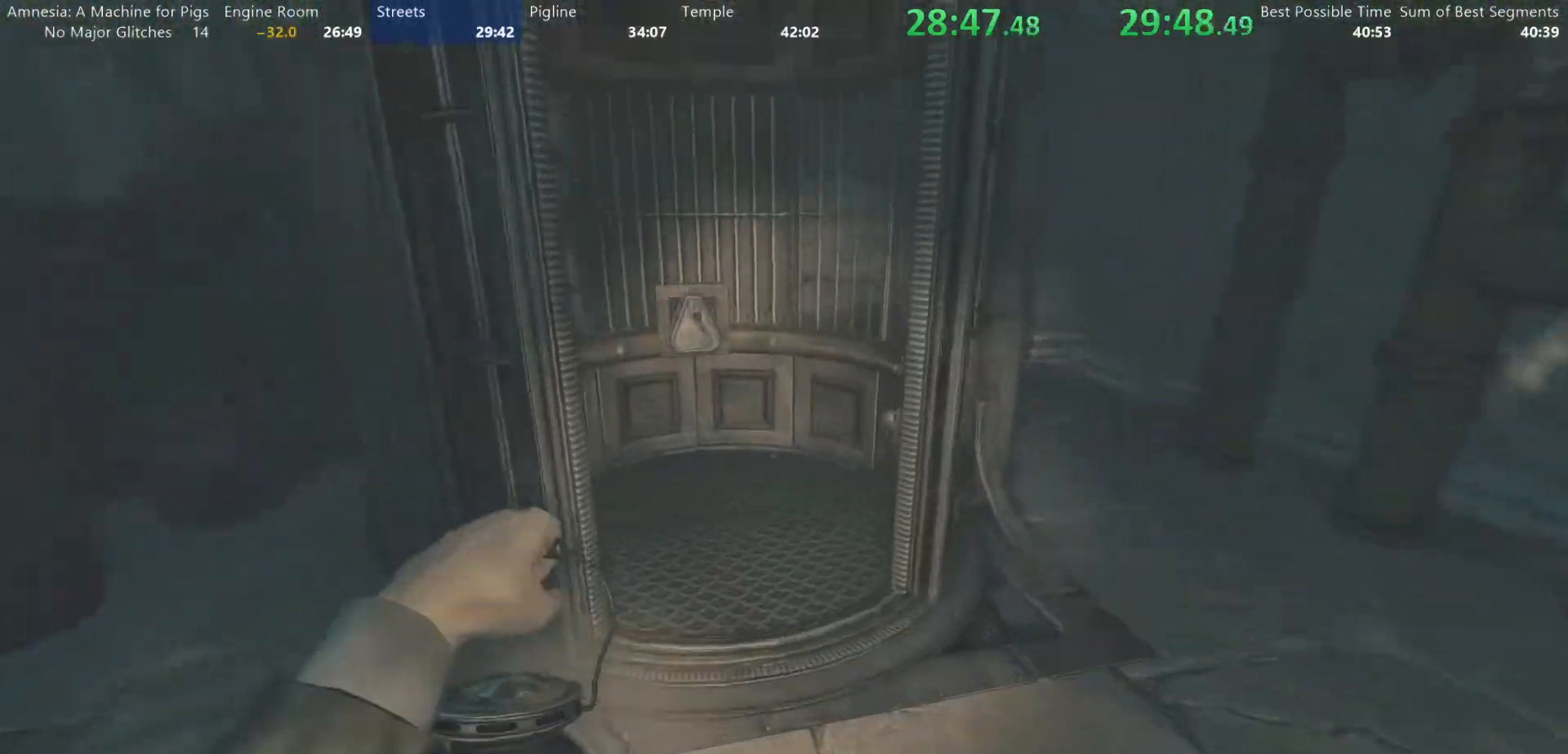
{"keys": ["shift", "w"], "mouse": [], "events": []}
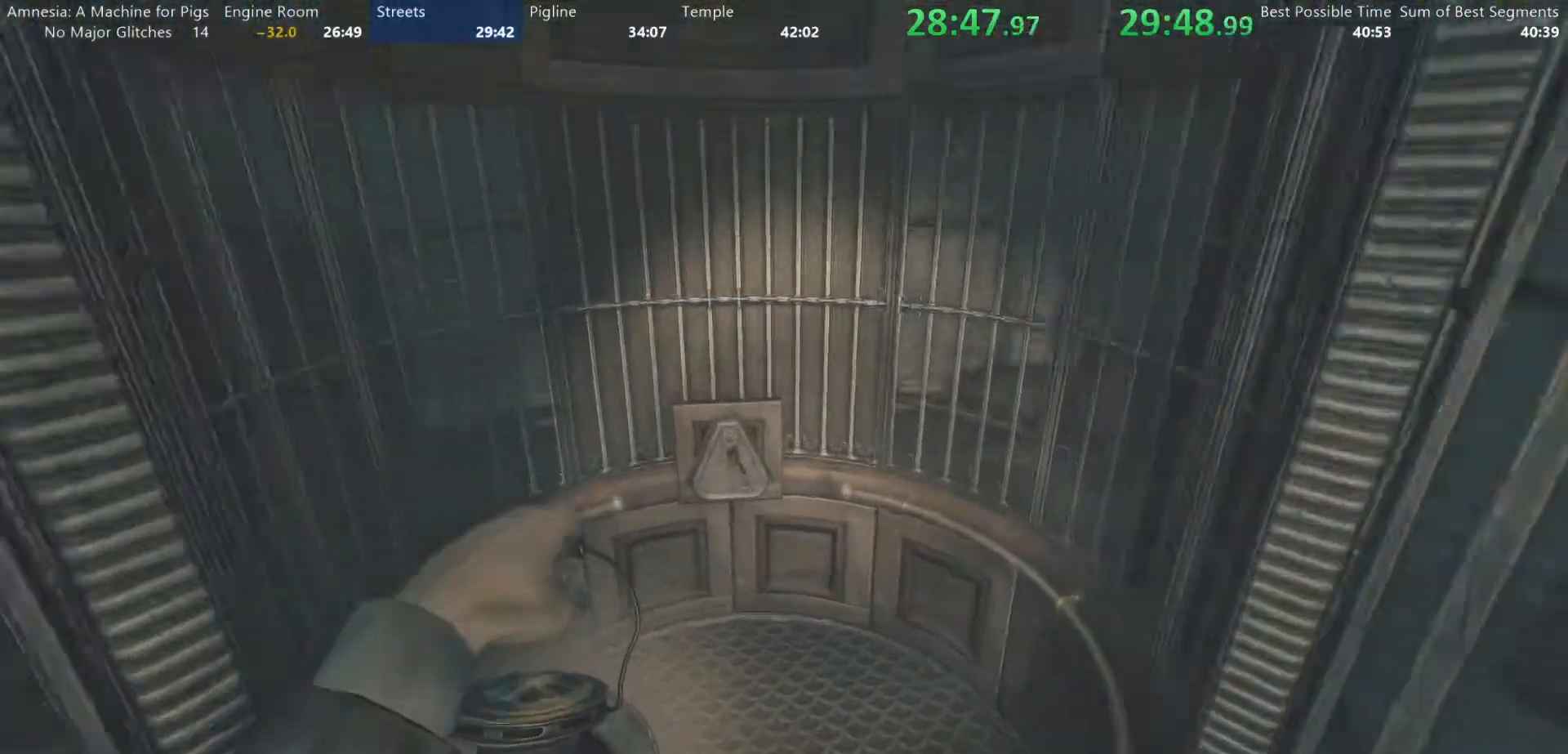
{"keys": ["d"], "mouse": ["left"], "events": [[383, "d", "down"], [433, "mouse_left", "down"], [433, "w", "up"], [483, "shift", "up"]]}
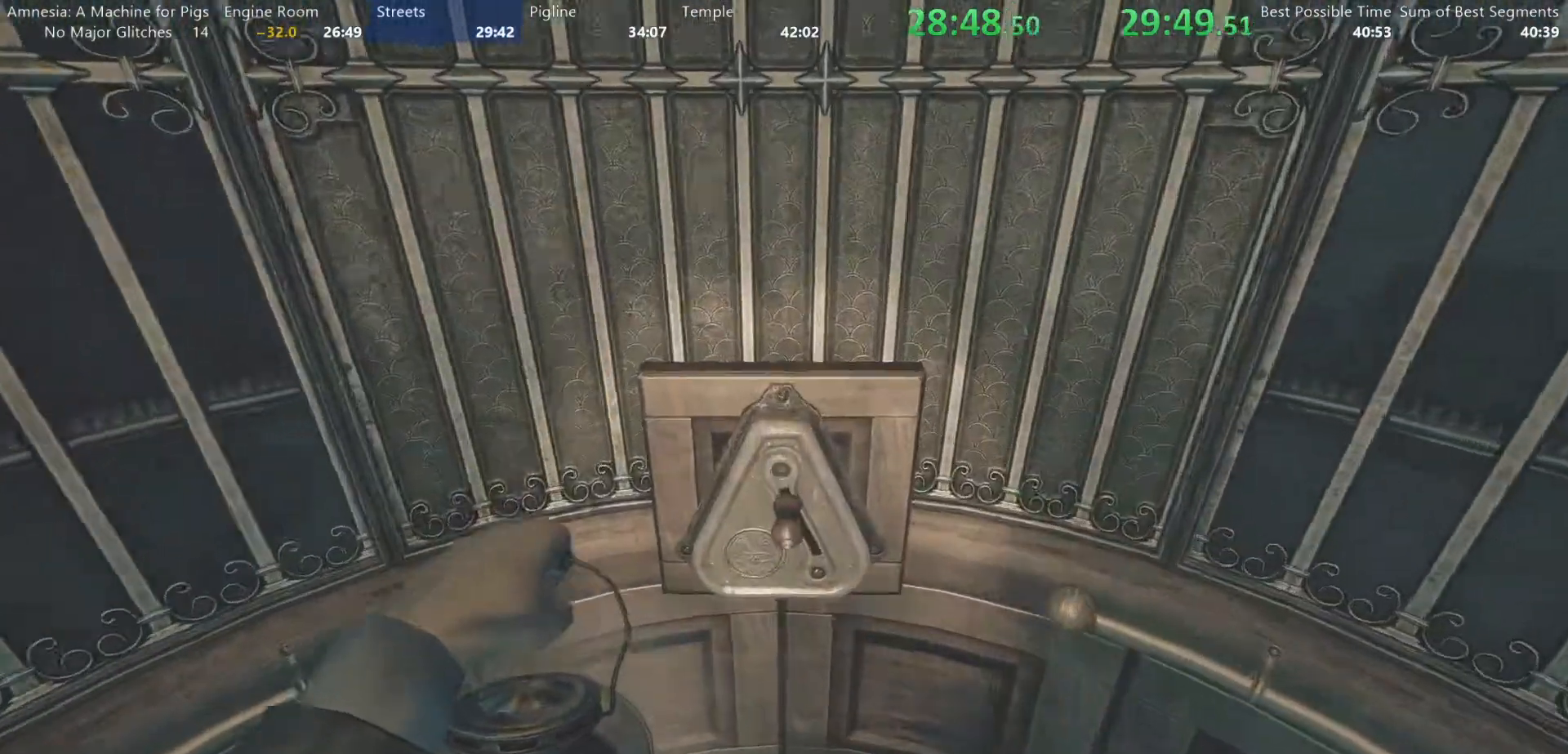
{"keys": [], "mouse": ["left"], "events": [[217, "d", "up"]]}
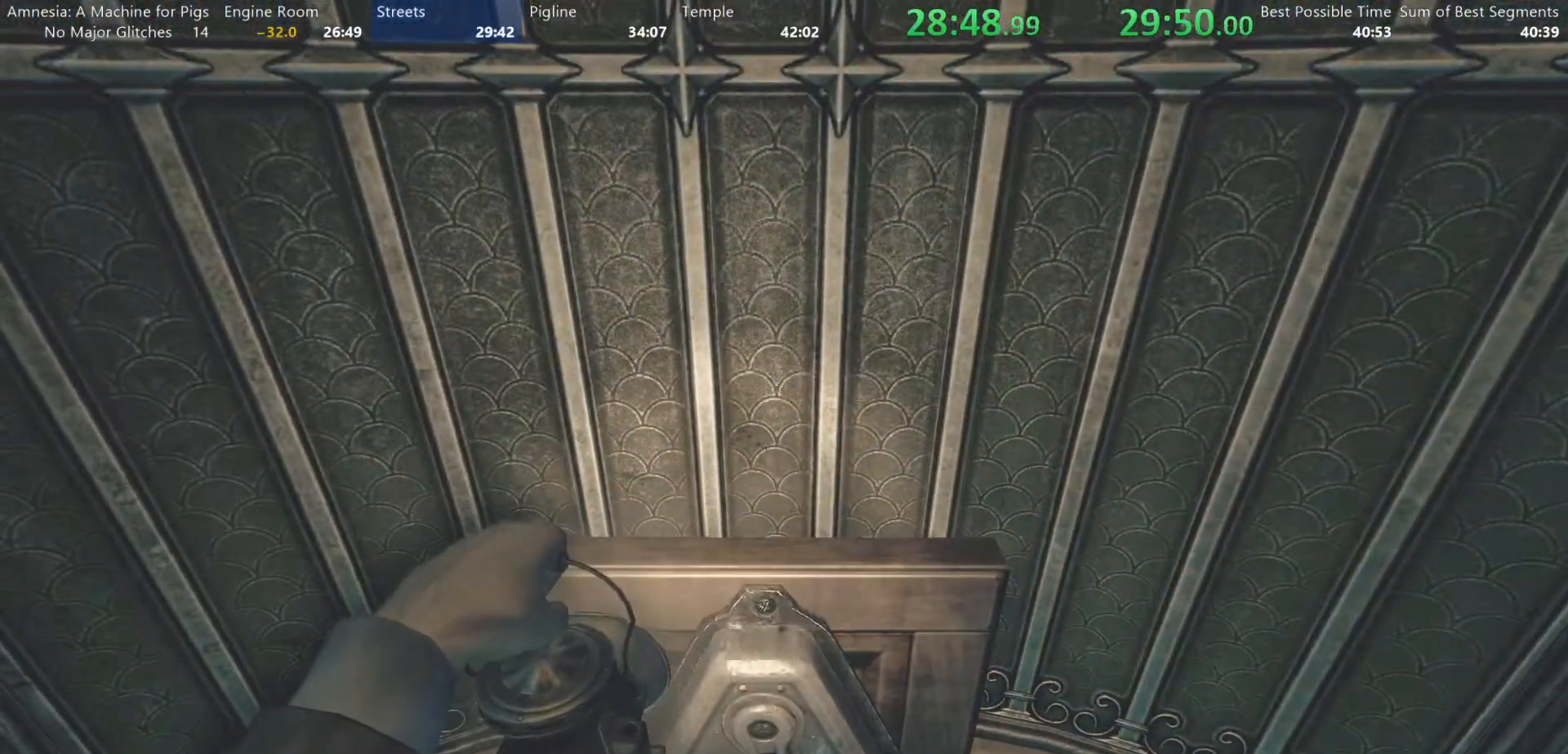
{"keys": ["s"], "mouse": [], "events": [[50, "s", "down"], [183, "mouse_left", "up"], [233, "s", "up"], [417, "s", "down"]]}
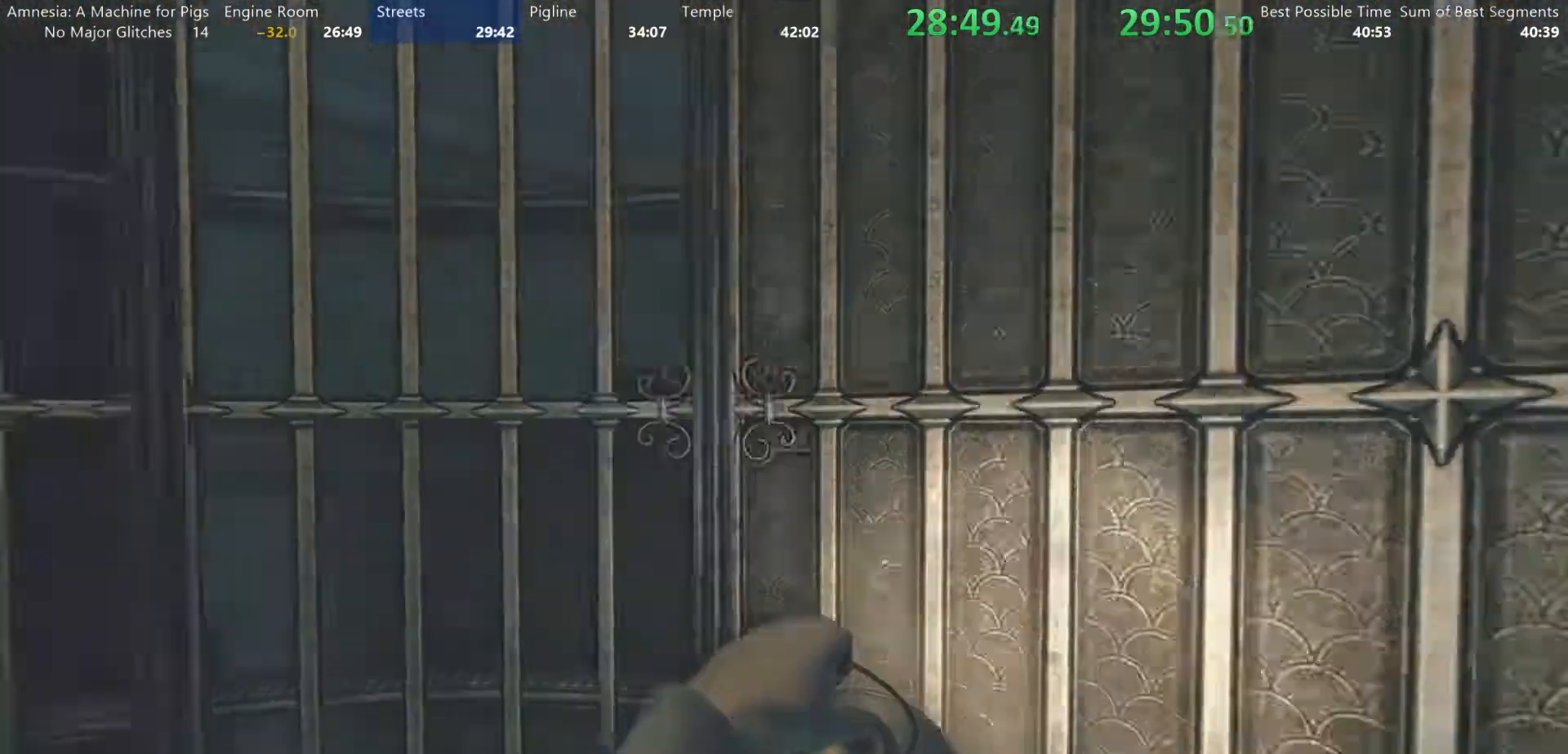
{"keys": ["w"], "mouse": [], "events": [[17, "a", "down"], [117, "a", "up"], [117, "s", "up"], [417, "w", "down"]]}
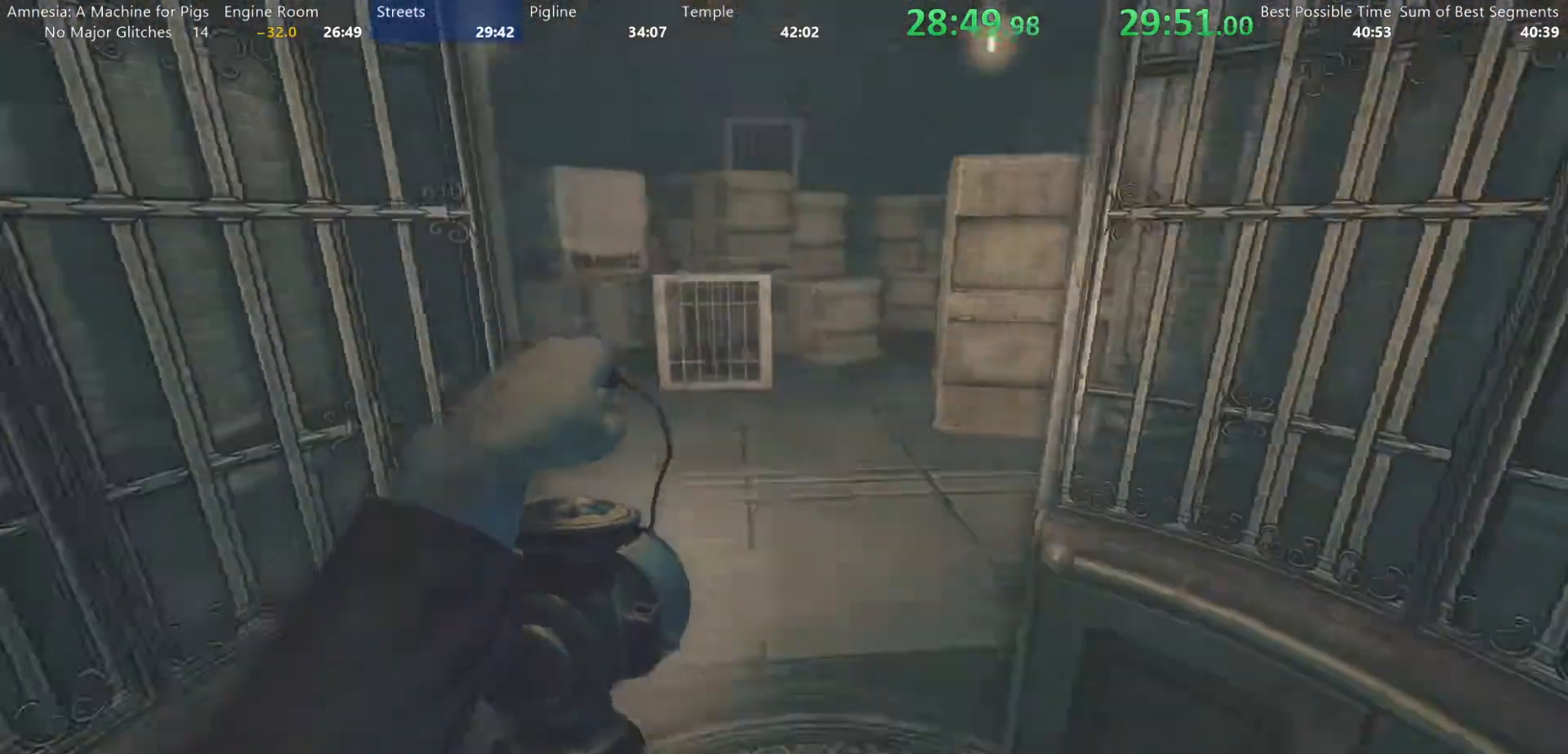
{"keys": [], "mouse": [], "events": [[83, "w", "up"], [217, "w", "down"], [367, "w", "up"]]}